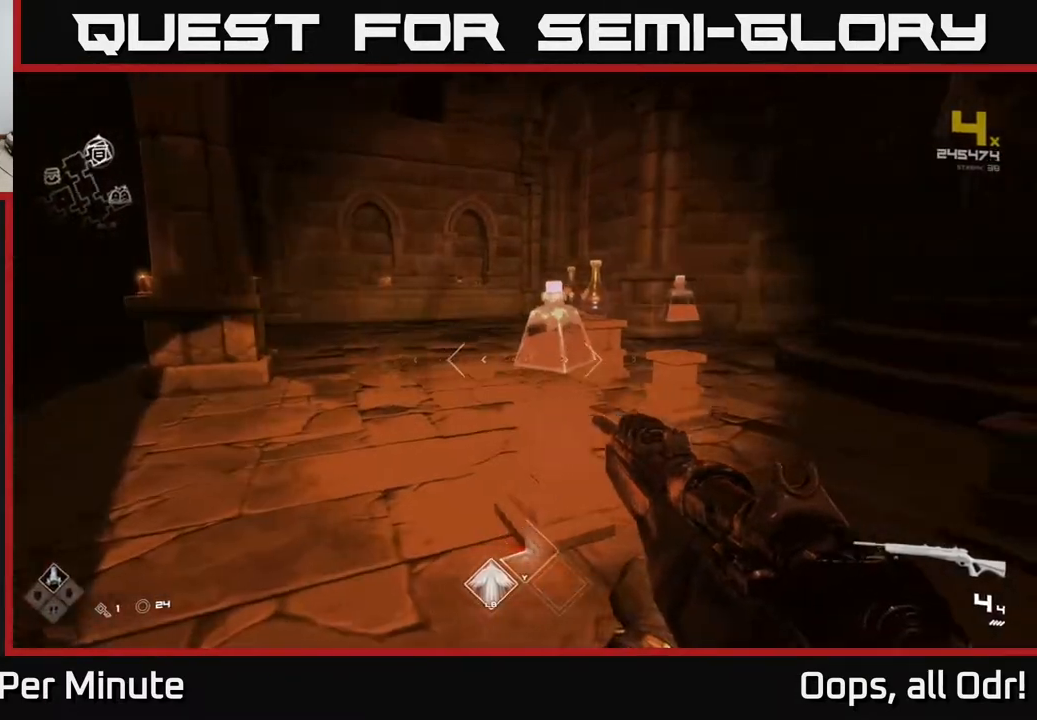
Gameplay with a controller (Xbox layout); each line is a JSON object with the inputs held at the frame after it. "events" lists button and stick changes between this image and that frame as [ms after this image, input, new state], when the widget could be followed in between.
{"buttons": [], "left_stick": "up", "right_stick": "left", "events": [[67, "right_stick", "left"], [167, "left_stick", "up-left"], [333, "left_stick", "up"]]}
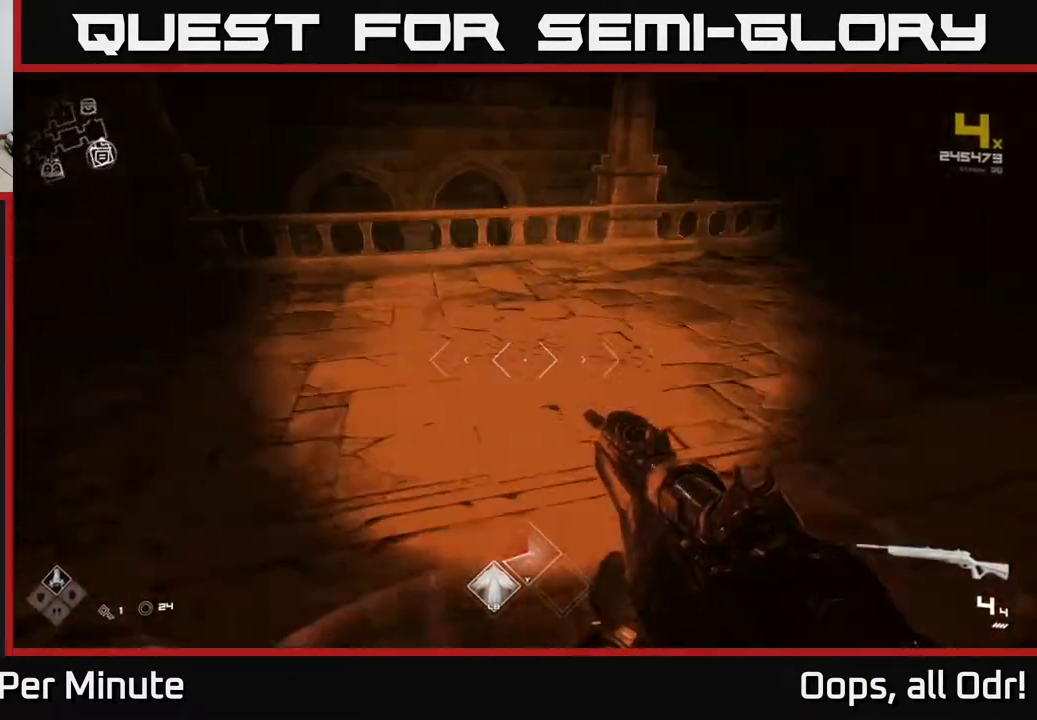
{"buttons": [], "left_stick": "up", "right_stick": "left", "events": [[50, "right_stick", "center"], [183, "A", "down"], [267, "A", "up"], [417, "right_stick", "left"]]}
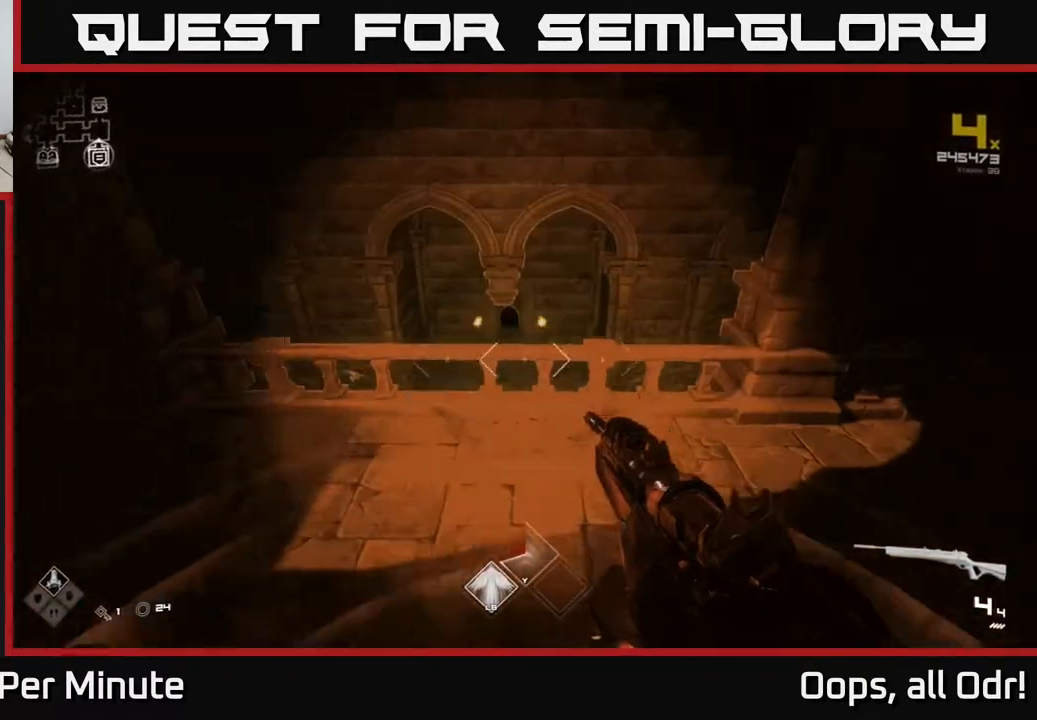
{"buttons": [], "left_stick": "up", "right_stick": "center", "events": [[17, "right_stick", "center"], [67, "L1", "down"], [500, "L1", "up"]]}
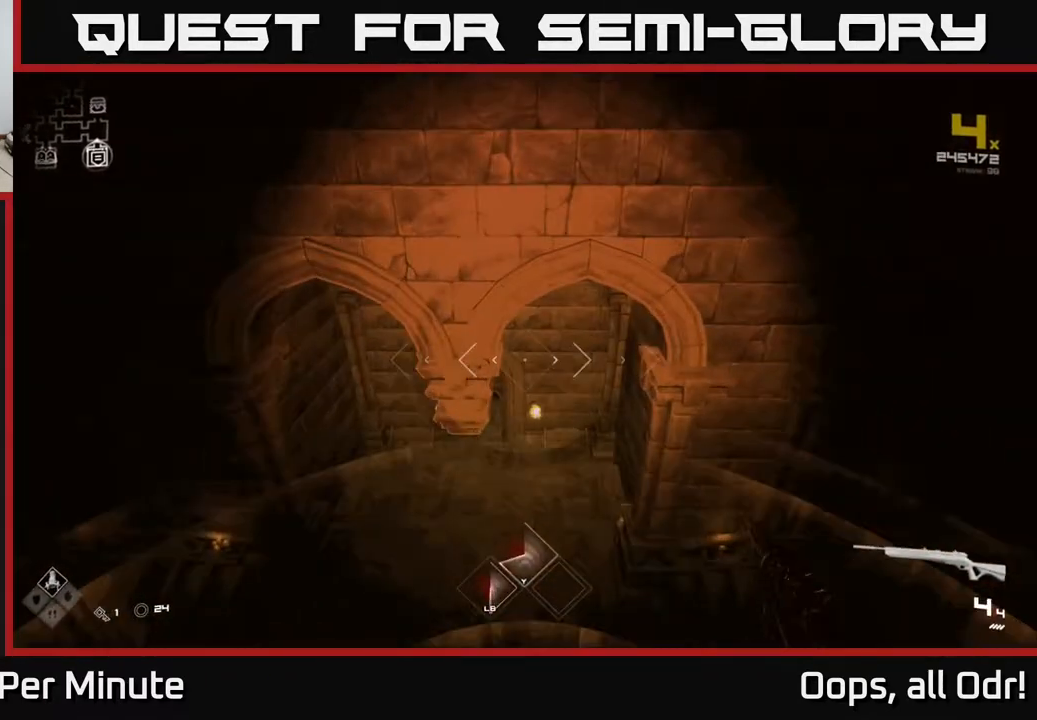
{"buttons": [], "left_stick": "up", "right_stick": "center", "events": []}
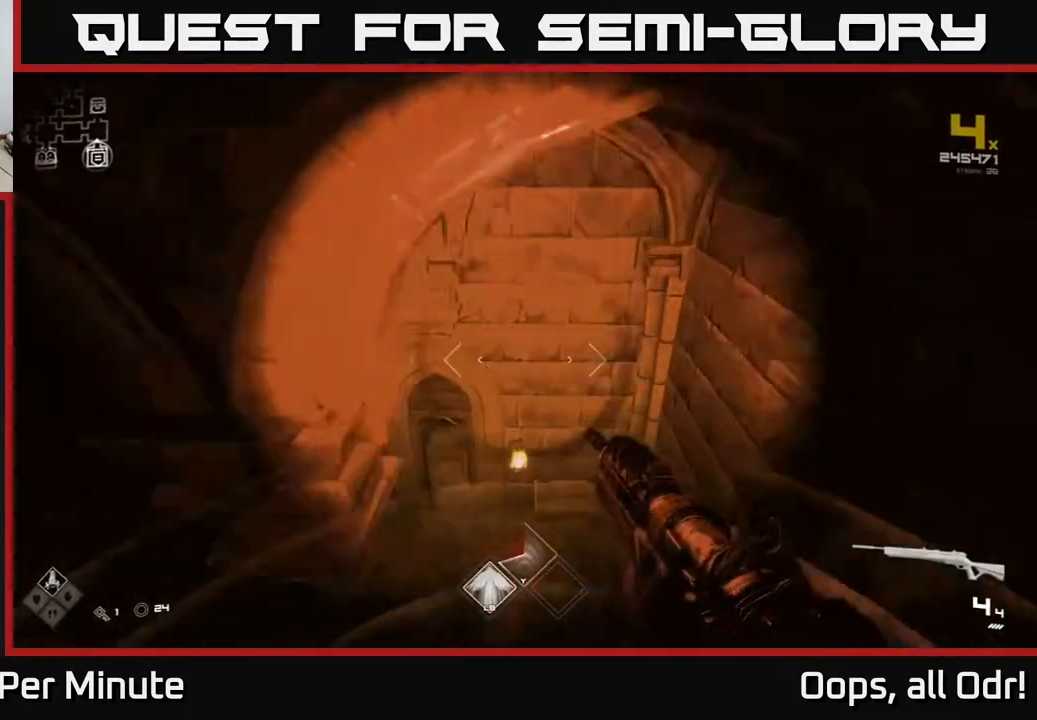
{"buttons": [], "left_stick": "up", "right_stick": "center", "events": [[33, "left_stick", "up-left"], [450, "left_stick", "up"]]}
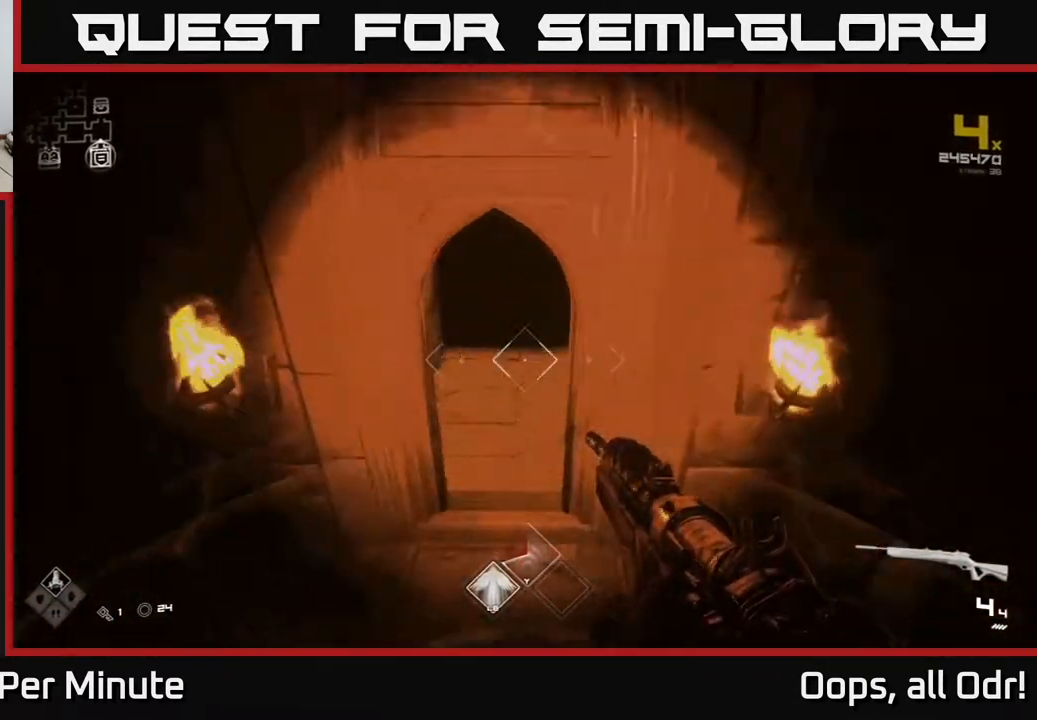
{"buttons": ["L1"], "left_stick": "up", "right_stick": "center", "events": [[67, "right_stick", "up-right"], [200, "right_stick", "center"], [300, "L1", "down"], [417, "right_stick", "up-left"], [500, "right_stick", "center"]]}
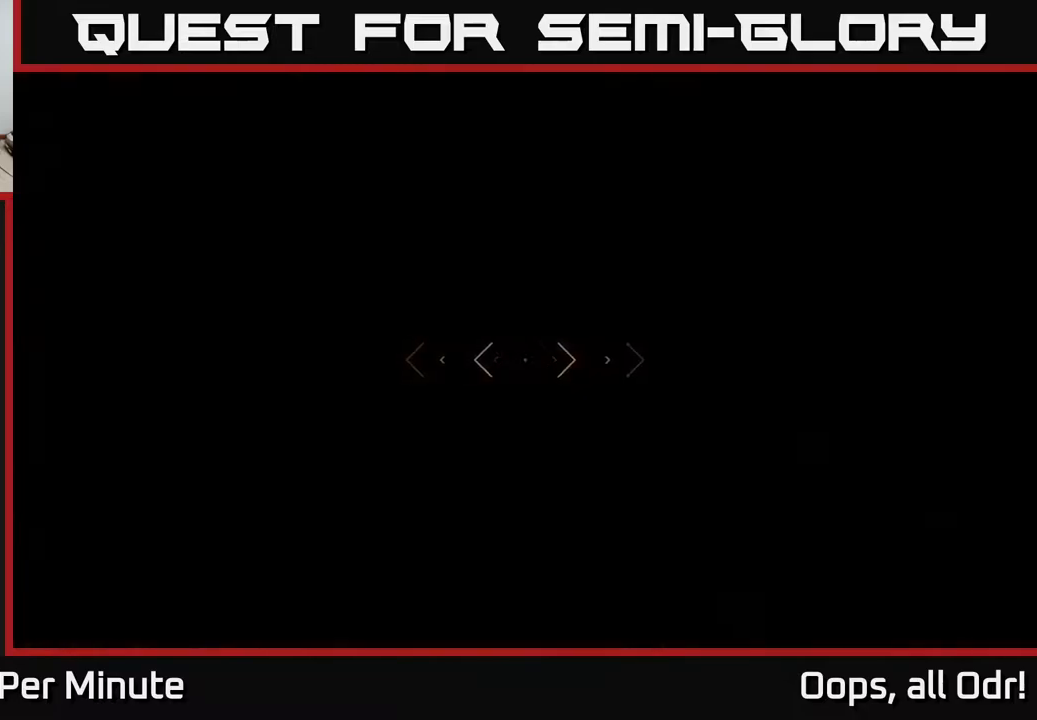
{"buttons": ["L1"], "left_stick": "up", "right_stick": "center", "events": []}
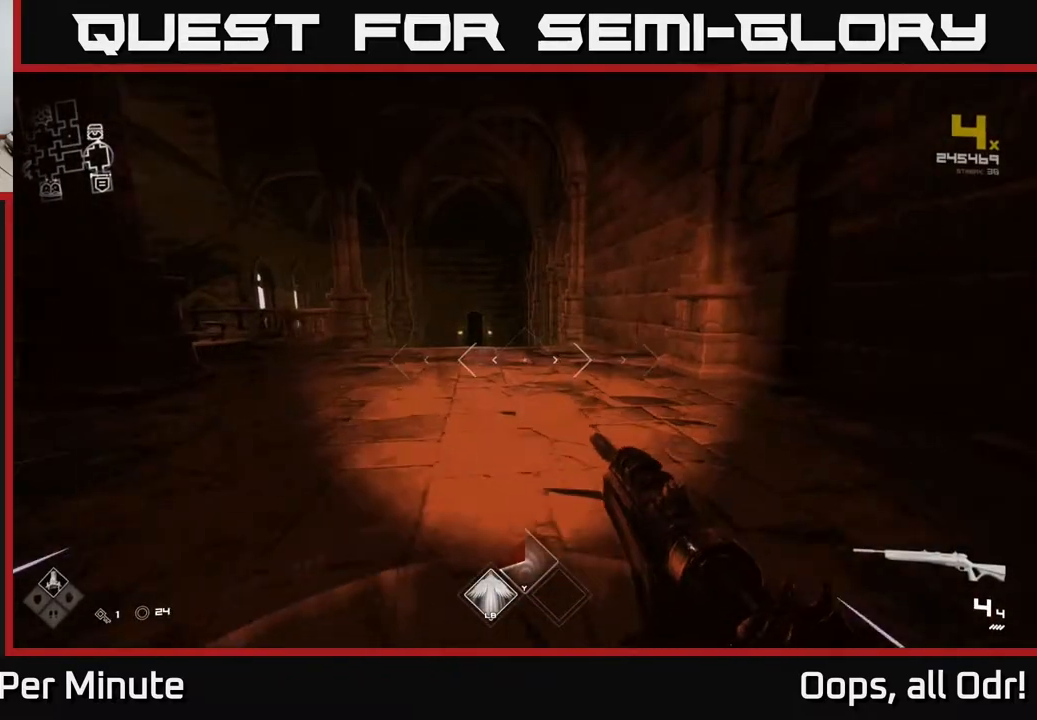
{"buttons": ["L1"], "left_stick": "up", "right_stick": "center", "events": [[100, "right_stick", "left"], [200, "right_stick", "center"], [433, "right_stick", "down-right"], [500, "right_stick", "center"]]}
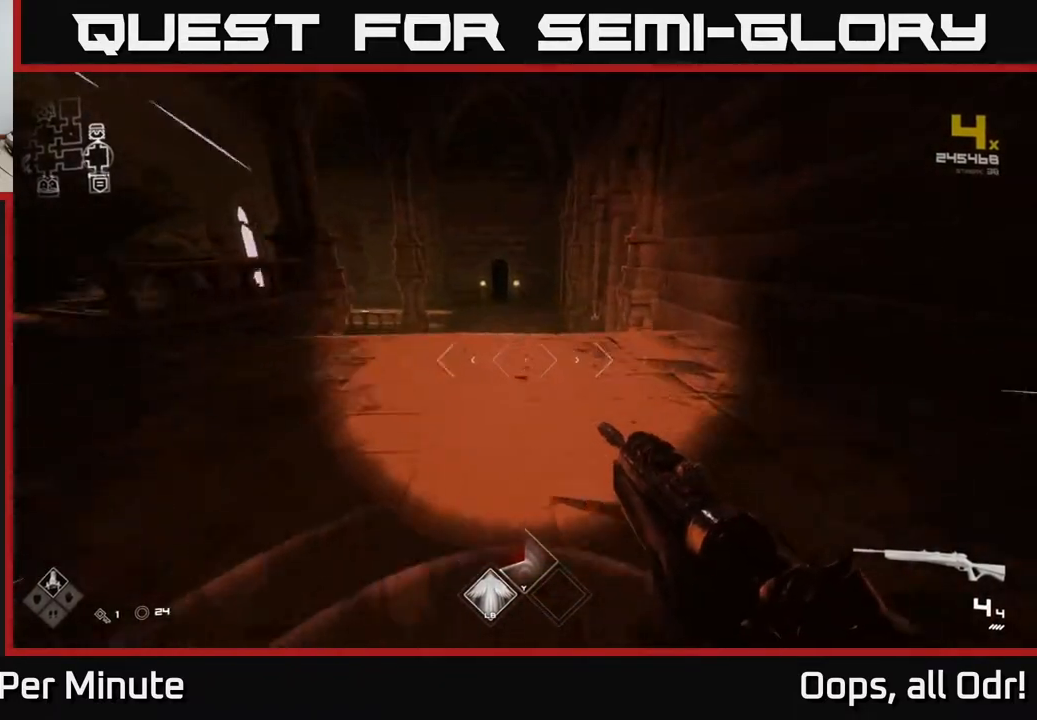
{"buttons": ["L1"], "left_stick": "up", "right_stick": "center", "events": []}
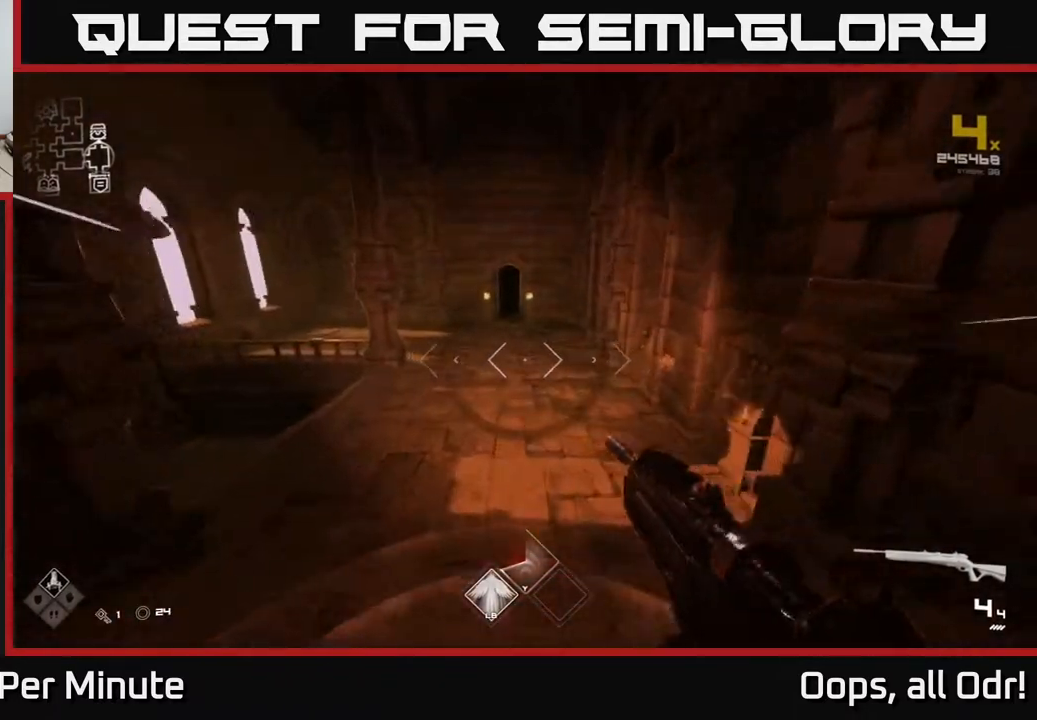
{"buttons": ["L1"], "left_stick": "up", "right_stick": "center", "events": []}
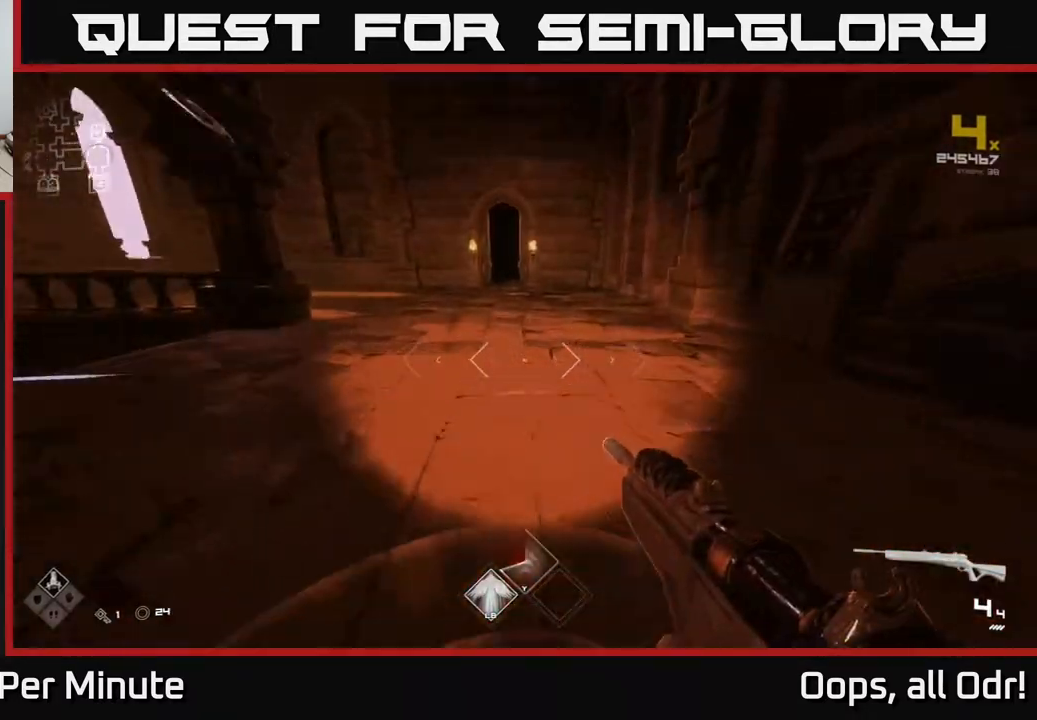
{"buttons": ["L1"], "left_stick": "up", "right_stick": "center", "events": []}
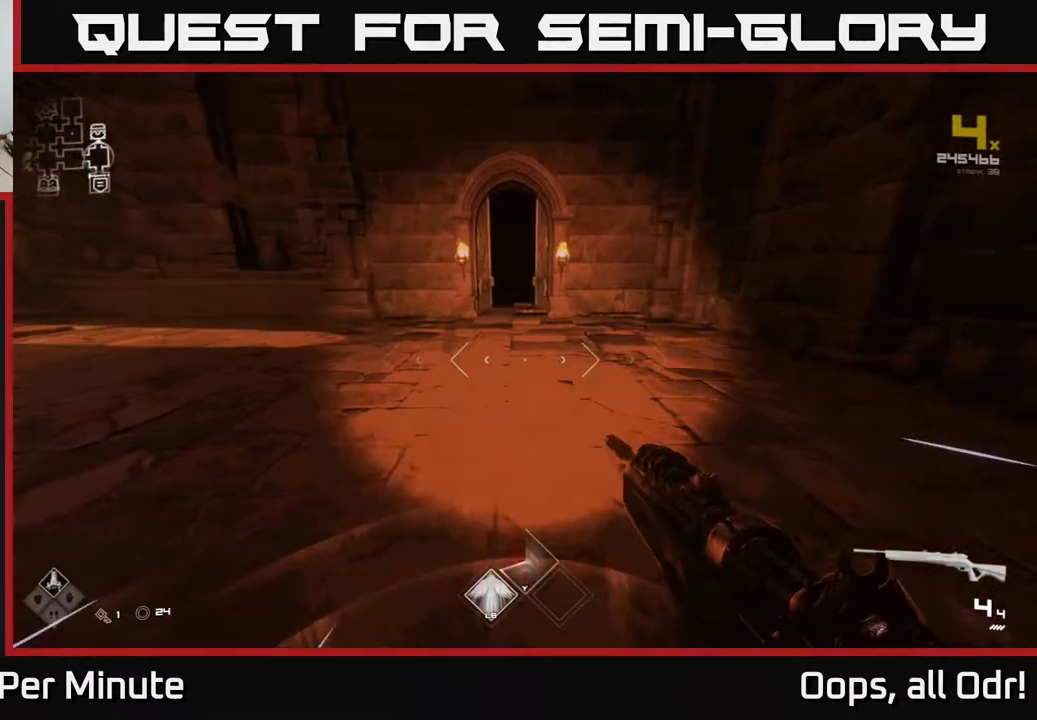
{"buttons": ["L1"], "left_stick": "up", "right_stick": "center", "events": []}
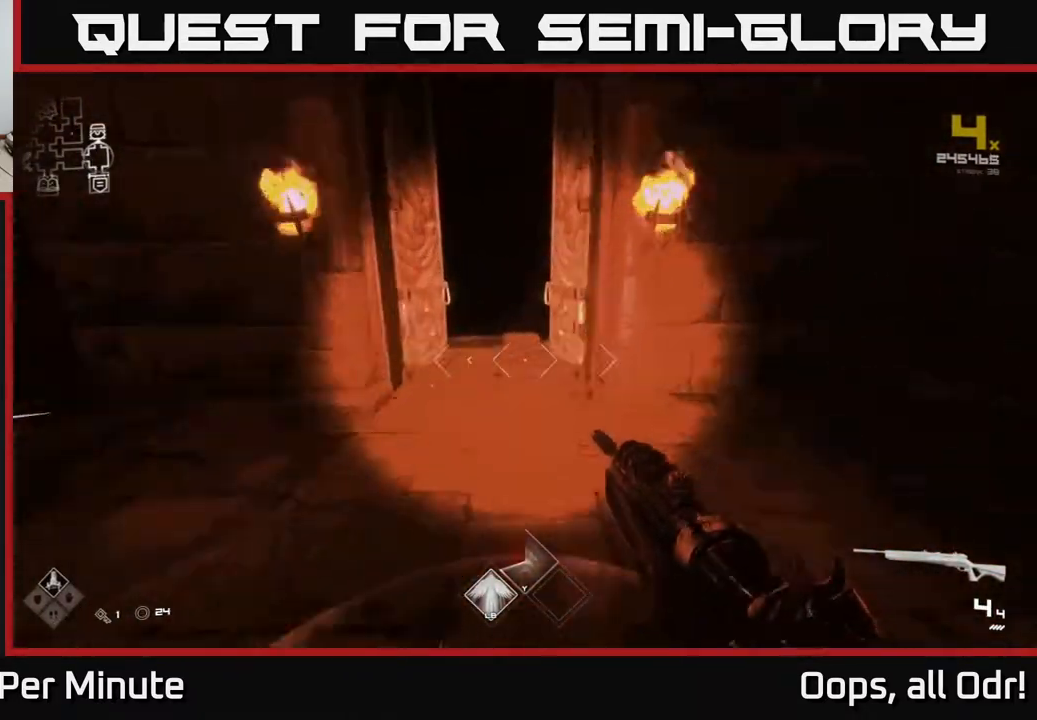
{"buttons": ["L1"], "left_stick": "up", "right_stick": "center", "events": []}
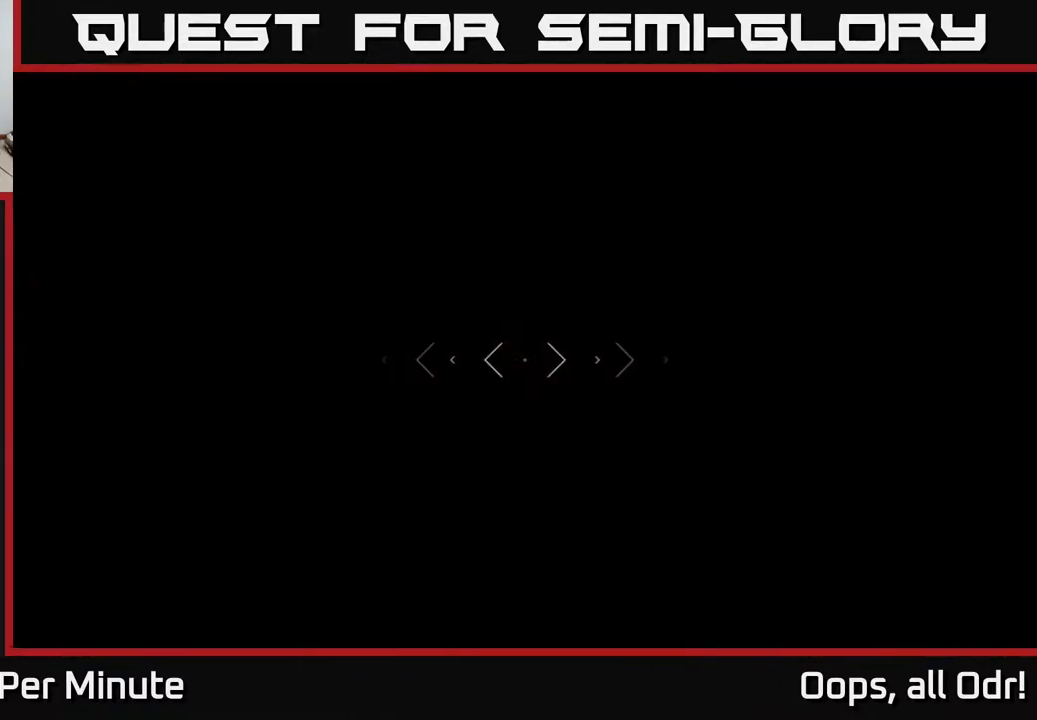
{"buttons": ["L1"], "left_stick": "up", "right_stick": "center", "events": []}
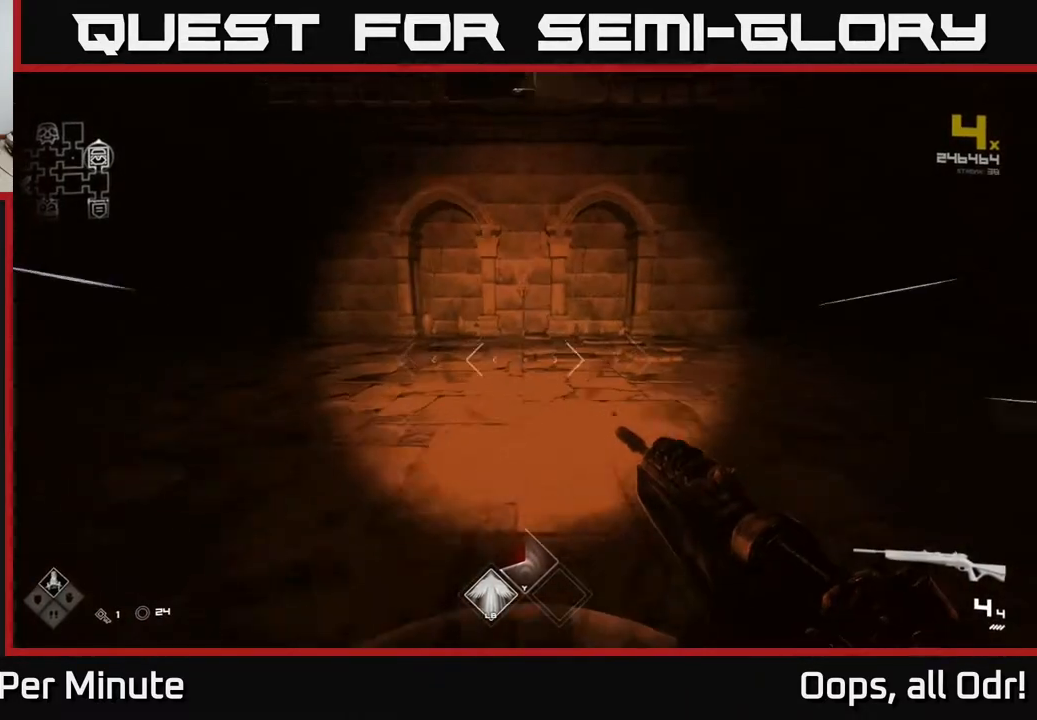
{"buttons": ["A"], "left_stick": "up", "right_stick": "center", "events": [[217, "L1", "up"], [267, "A", "down"], [333, "A", "up"], [433, "A", "down"]]}
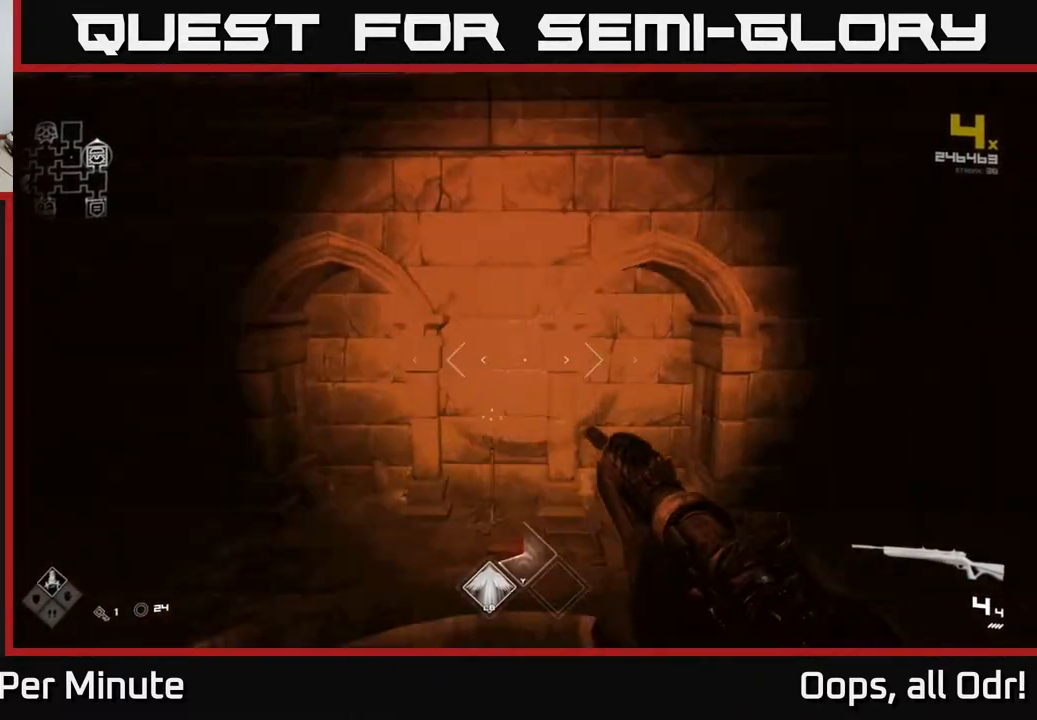
{"buttons": [], "left_stick": "up", "right_stick": "down-left", "events": [[17, "A", "up"], [133, "A", "down"], [167, "A", "up"], [367, "right_stick", "down-left"]]}
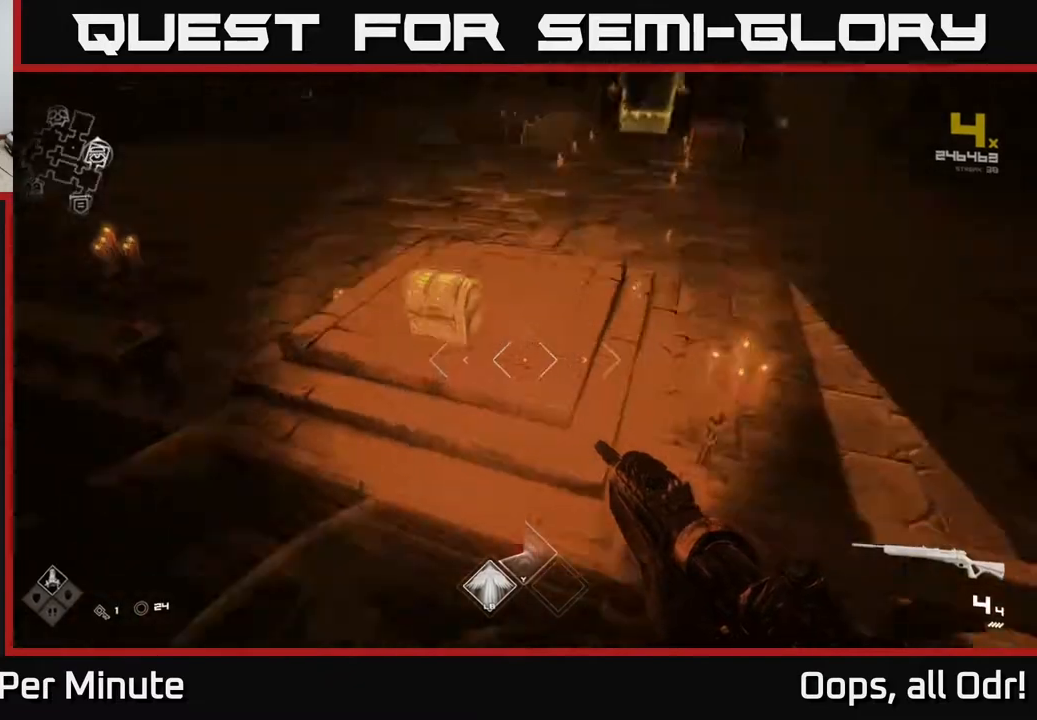
{"buttons": [], "left_stick": "up-right", "right_stick": "left", "events": [[150, "left_stick", "up-right"], [200, "right_stick", "left"]]}
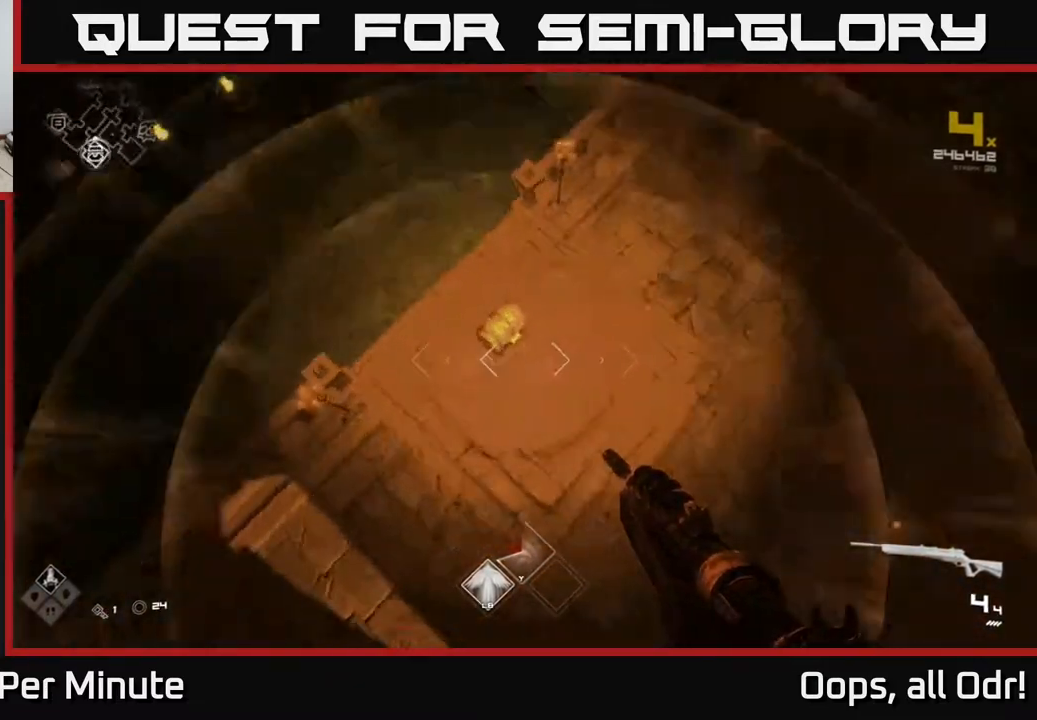
{"buttons": [], "left_stick": "center", "right_stick": "up-left", "events": [[267, "right_stick", "center"], [317, "left_stick", "center"], [467, "right_stick", "up-left"]]}
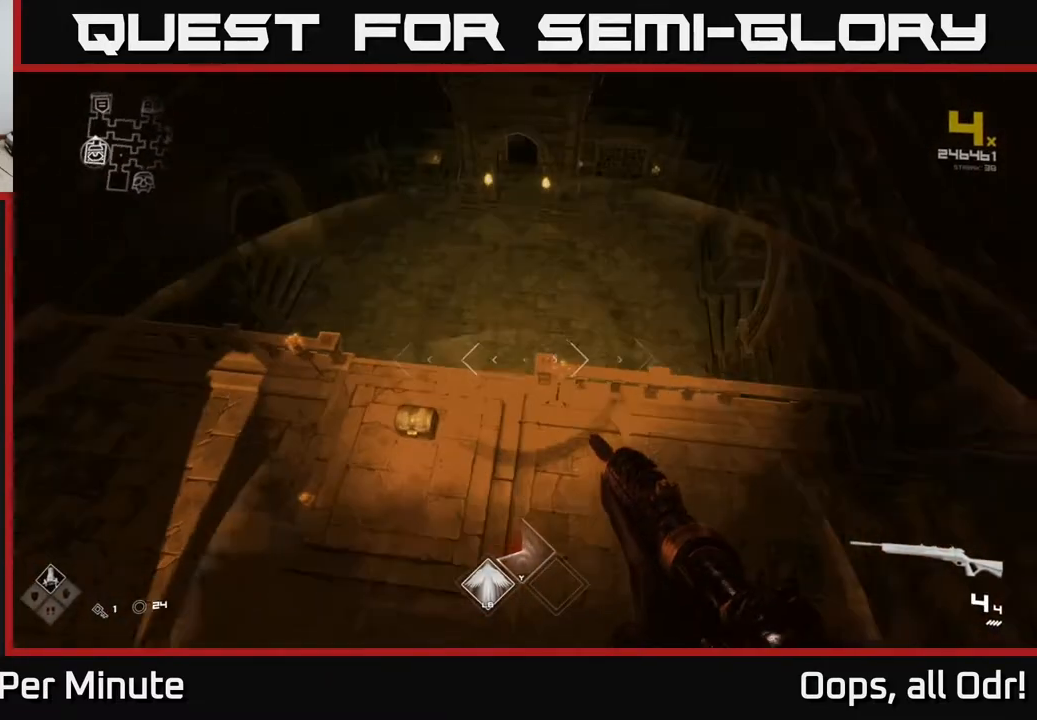
{"buttons": [], "left_stick": "center", "right_stick": "center", "events": [[83, "left_stick", "left"], [83, "right_stick", "center"], [217, "left_stick", "center"]]}
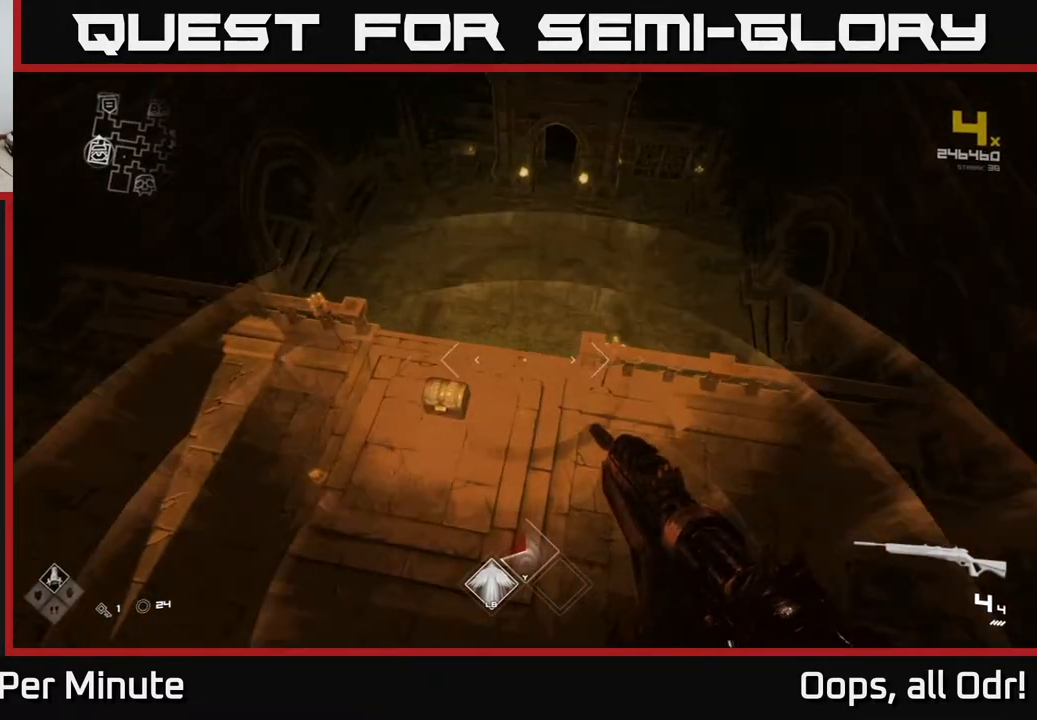
{"buttons": [], "left_stick": "center", "right_stick": "center", "events": [[100, "left_stick", "up-left"], [200, "right_stick", "up"], [283, "left_stick", "up"], [317, "right_stick", "center"], [467, "left_stick", "center"]]}
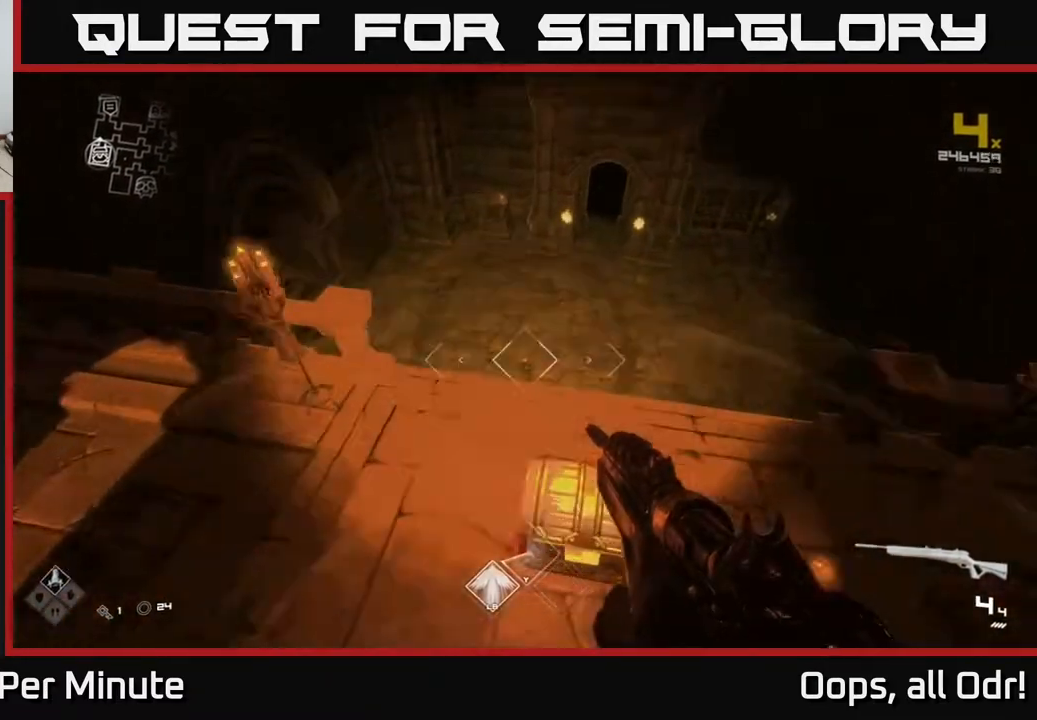
{"buttons": [], "left_stick": "center", "right_stick": "center", "events": [[150, "X", "down"], [150, "left_stick", "down-right"], [267, "X", "up"], [317, "left_stick", "center"], [400, "X", "down"], [450, "X", "up"]]}
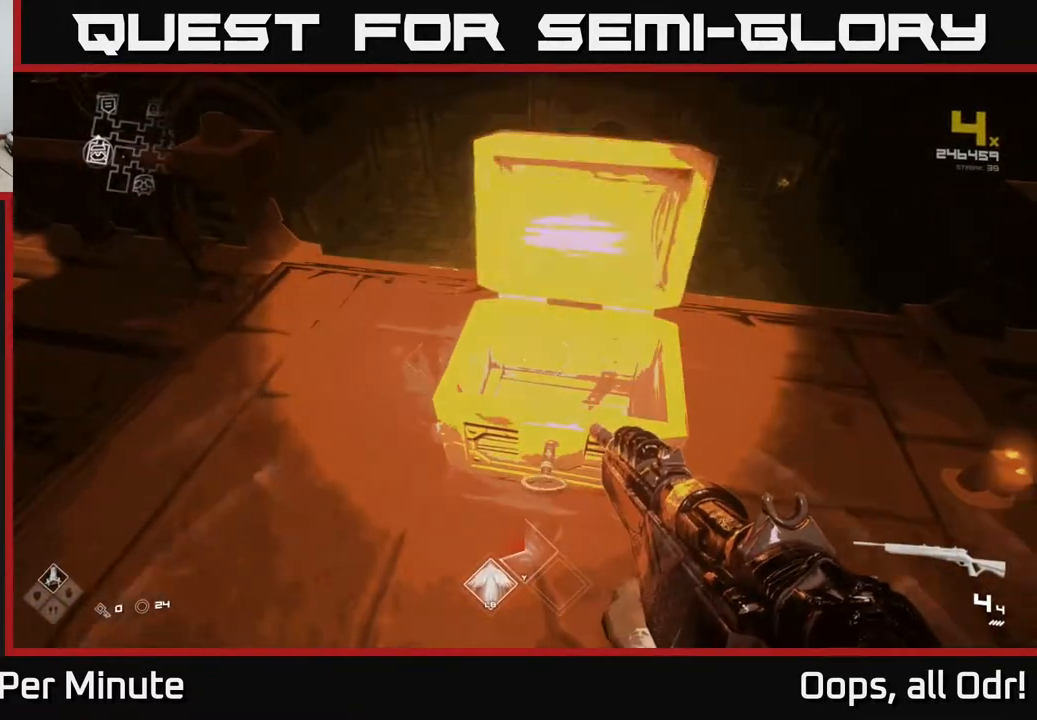
{"buttons": [], "left_stick": "center", "right_stick": "center", "events": [[183, "right_stick", "up"], [317, "right_stick", "center"]]}
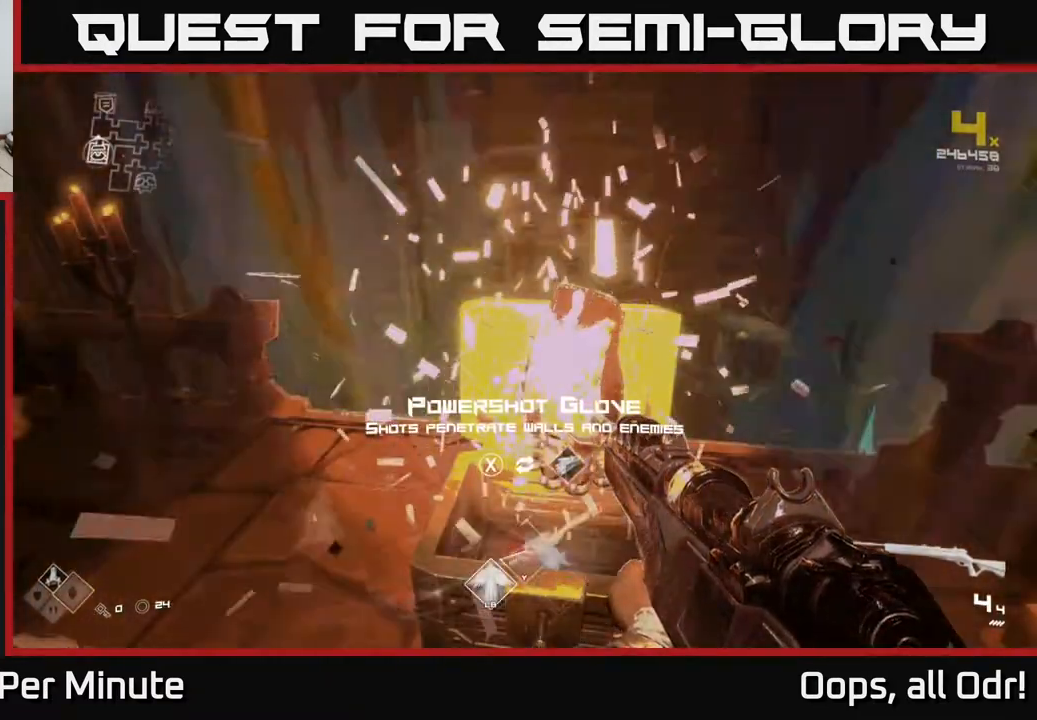
{"buttons": [], "left_stick": "center", "right_stick": "center", "events": []}
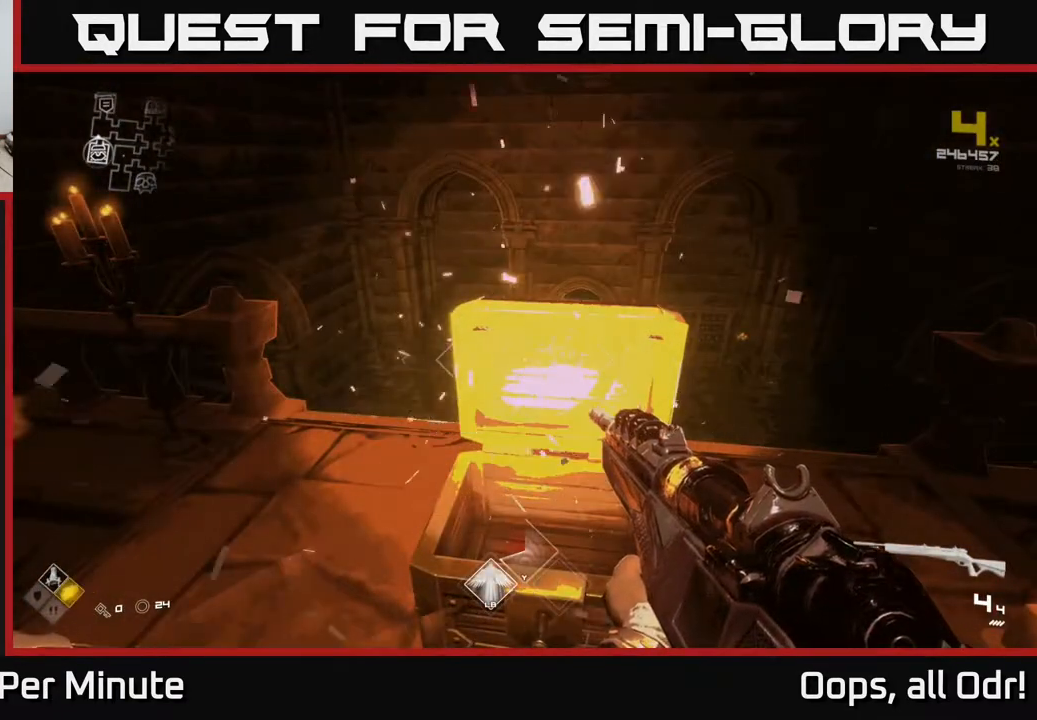
{"buttons": [], "left_stick": "down", "right_stick": "center", "events": [[17, "X", "down"], [100, "left_stick", "up"], [117, "X", "up"], [217, "left_stick", "center"], [383, "left_stick", "down"]]}
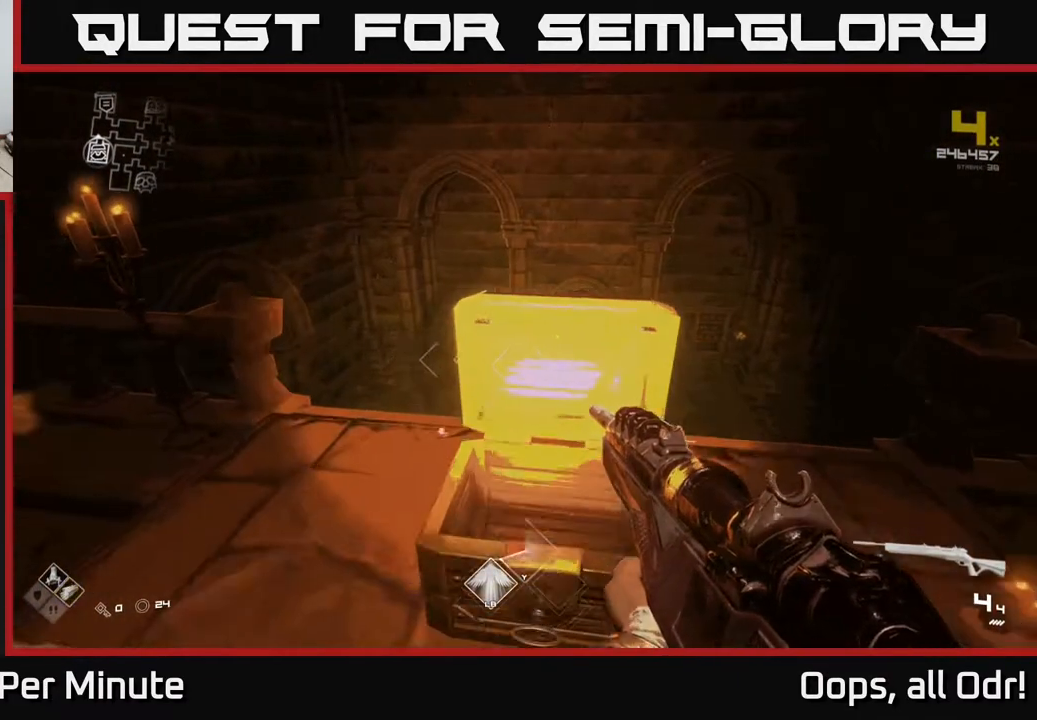
{"buttons": ["SELECT"], "left_stick": "center", "right_stick": "center", "events": [[17, "left_stick", "center"], [117, "SELECT", "down"]]}
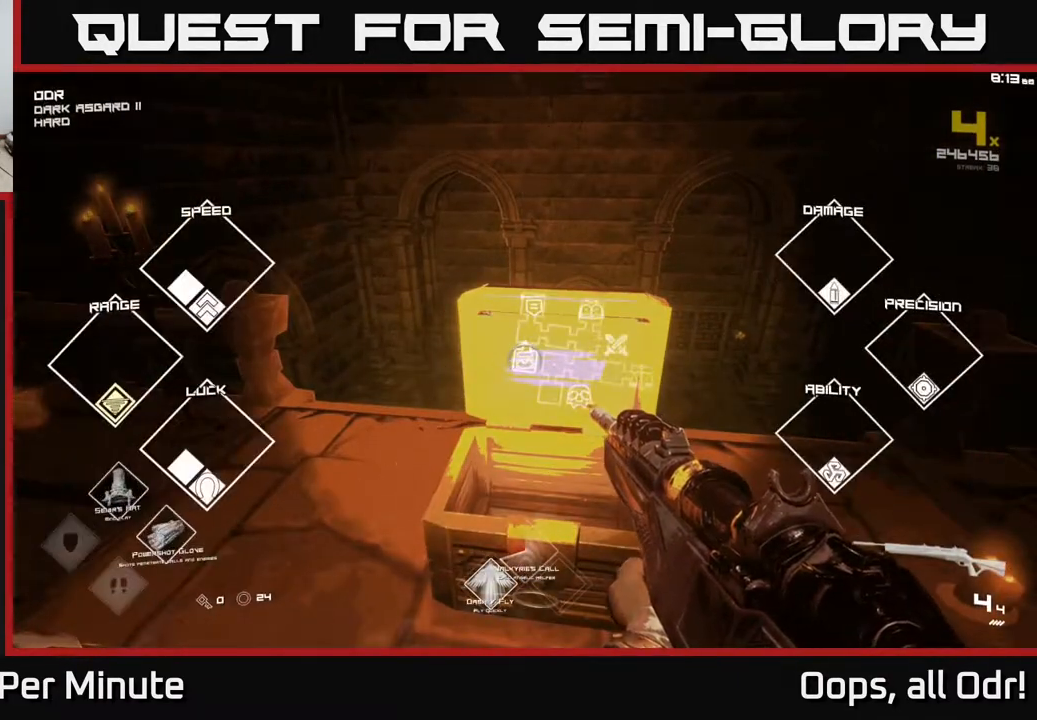
{"buttons": ["SELECT"], "left_stick": "center", "right_stick": "center", "events": []}
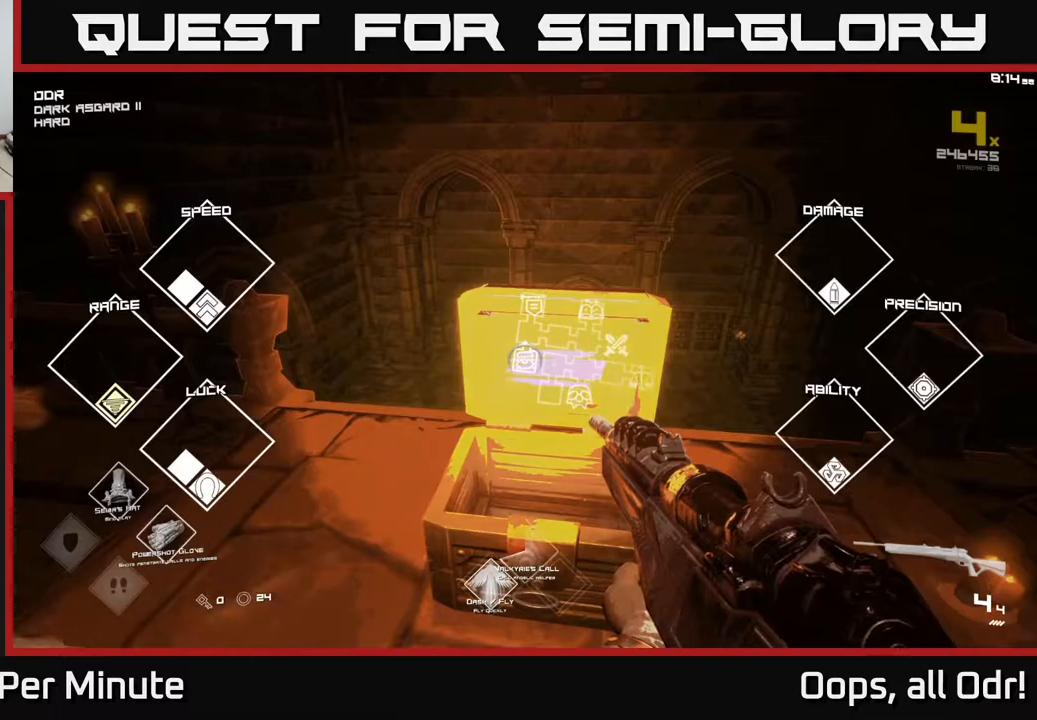
{"buttons": [], "left_stick": "up", "right_stick": "center", "events": [[117, "SELECT", "up"], [150, "right_stick", "right"], [233, "left_stick", "up"], [233, "right_stick", "center"]]}
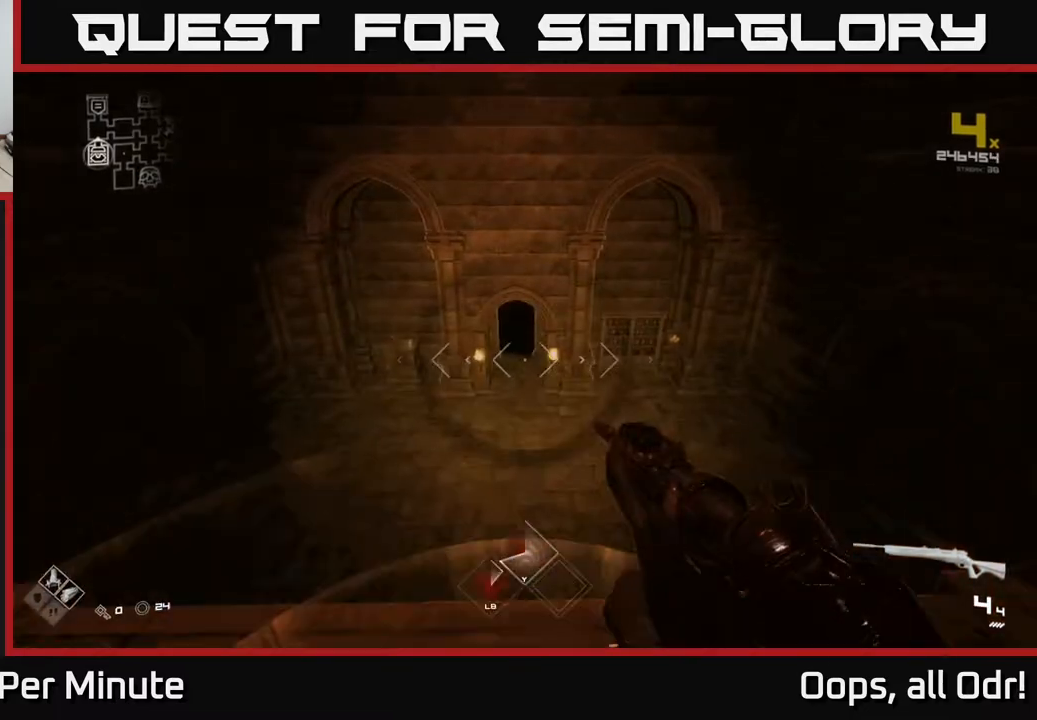
{"buttons": ["L1"], "left_stick": "up", "right_stick": "center", "events": [[33, "L1", "down"]]}
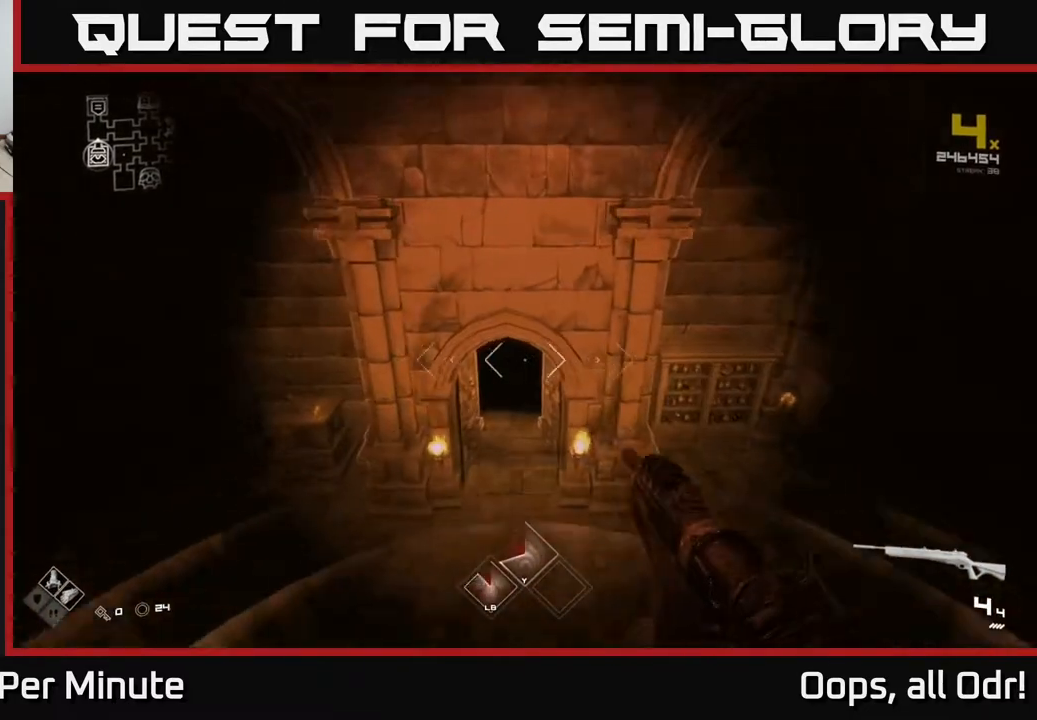
{"buttons": [], "left_stick": "up", "right_stick": "center", "events": [[33, "L1", "up"], [300, "right_stick", "up"], [400, "right_stick", "center"]]}
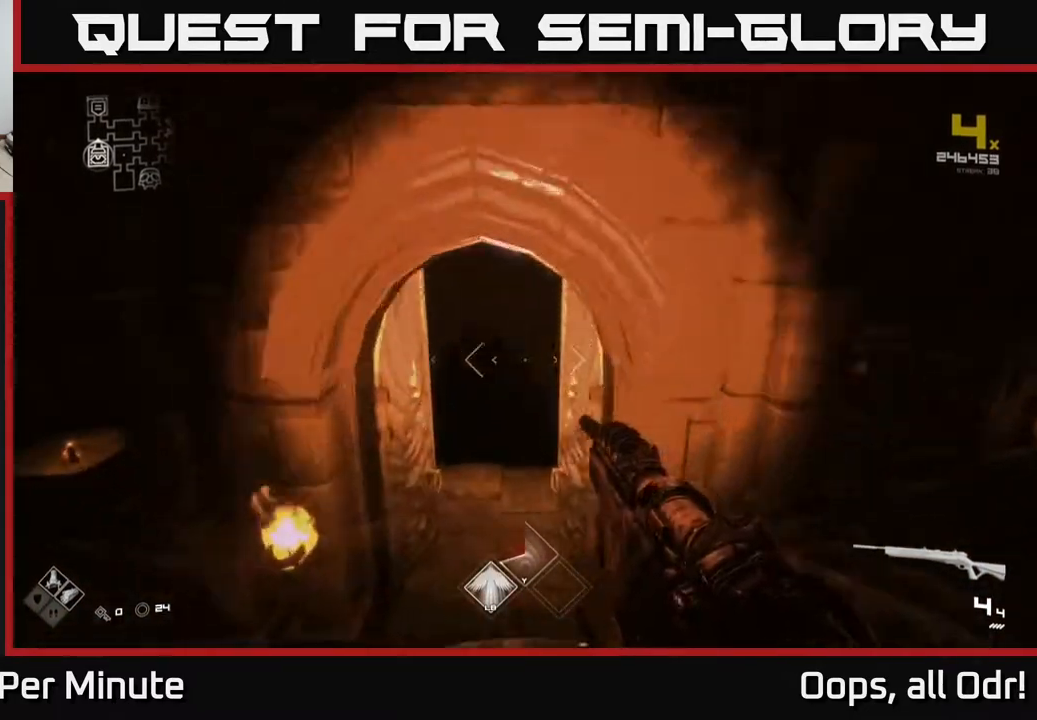
{"buttons": ["L1"], "left_stick": "up", "right_stick": "center", "events": [[350, "L1", "down"]]}
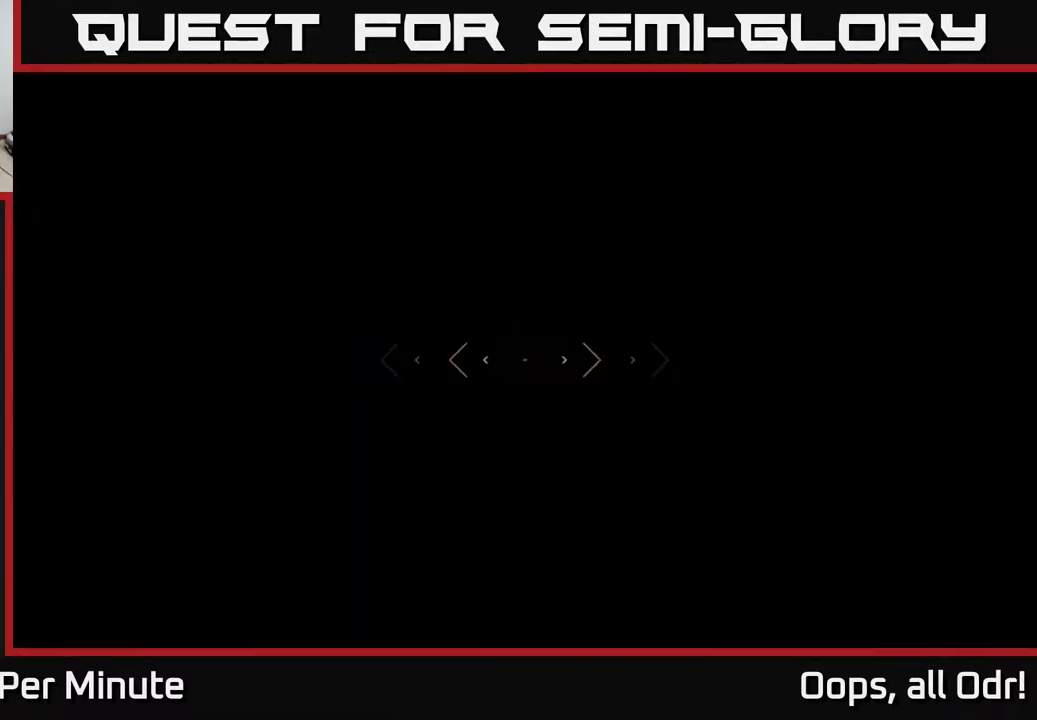
{"buttons": ["L1"], "left_stick": "up", "right_stick": "right", "events": [[433, "right_stick", "right"]]}